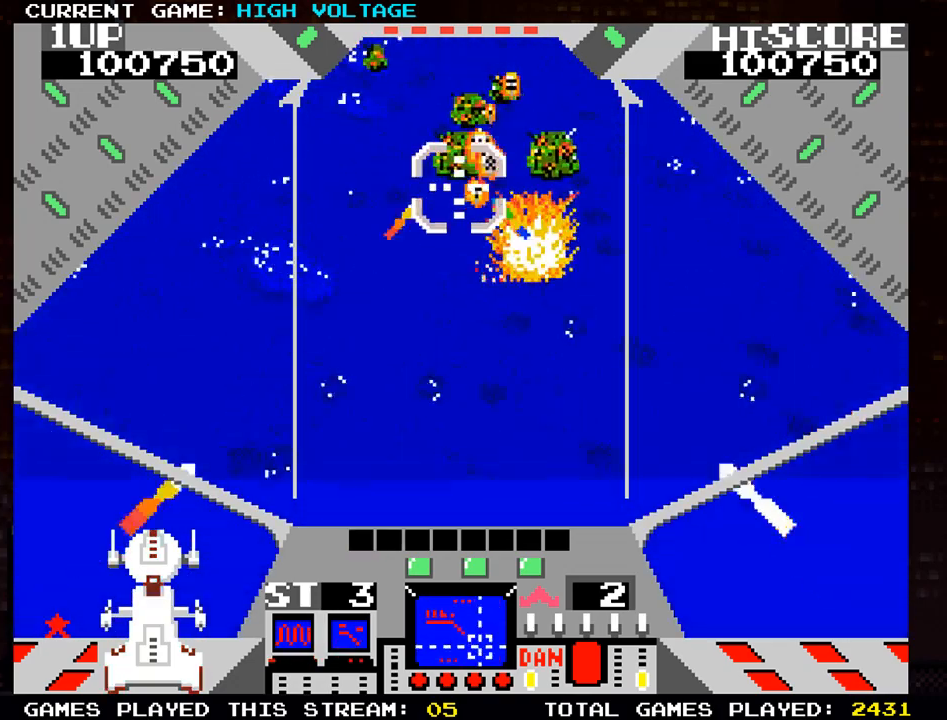
Gameplay with a controller (arcade stick); each line is a JSON object with the inputs held at the frame after it. "events" lists button and stick changes between this image and that frame as [ms after this image, input, new state], when the widget could be followed in between. Not read: L3 R3 START.
{"buttons": ["SQUARE"], "left_stick": "left", "events": [[33, "left_stick", "left"], [150, "left_stick", "up-left"], [300, "left_stick", "left"], [350, "SQUARE", "up"], [467, "SQUARE", "down"]]}
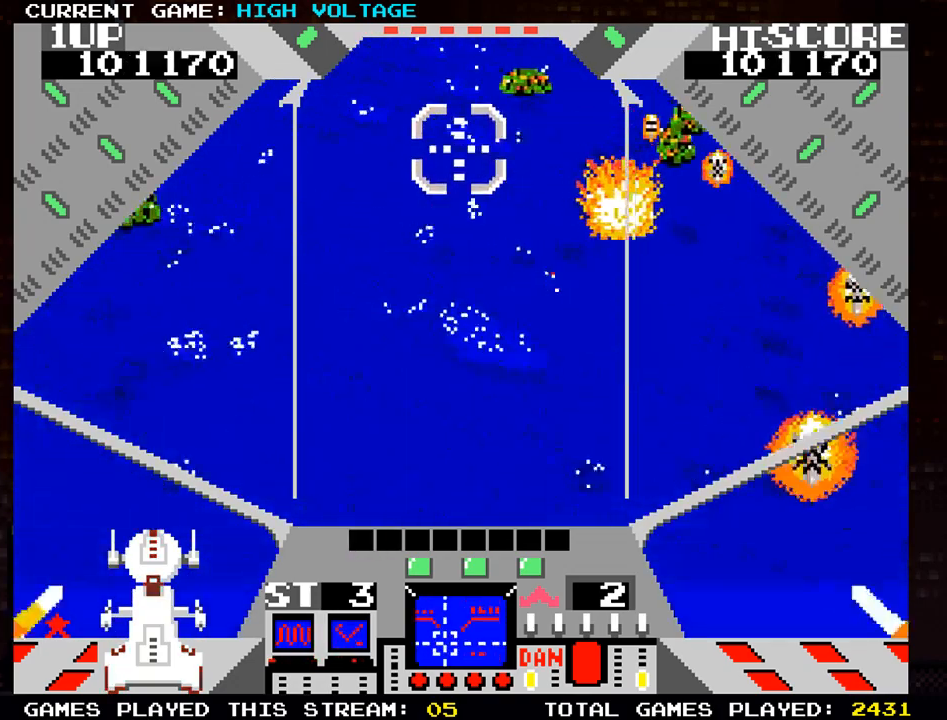
{"buttons": [], "left_stick": "center", "events": [[217, "left_stick", "center"], [300, "SQUARE", "up"], [333, "left_stick", "right"], [483, "left_stick", "center"]]}
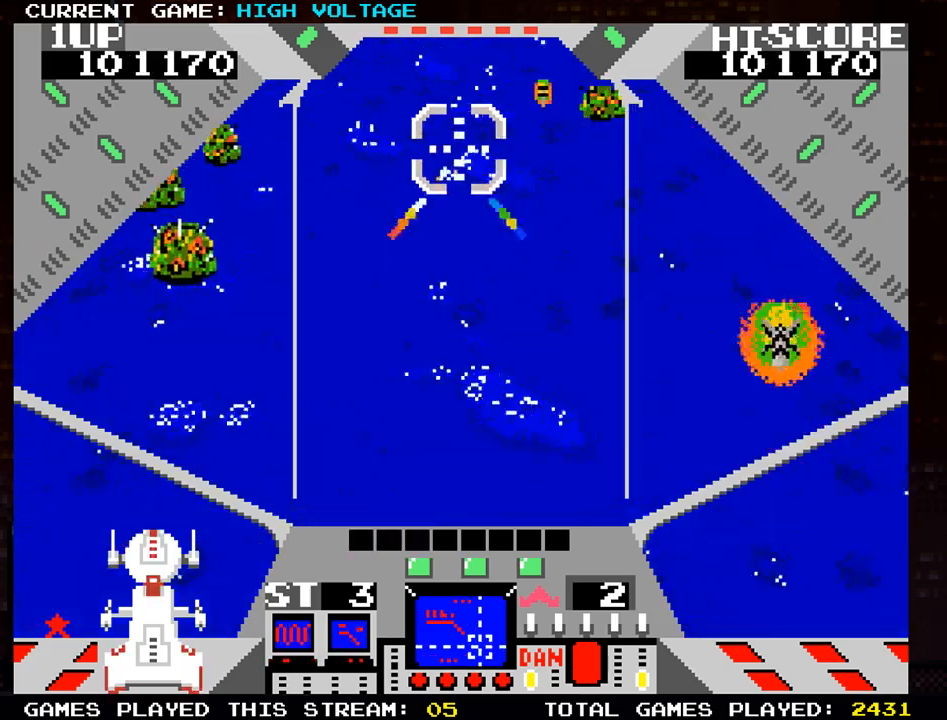
{"buttons": ["SQUARE"], "left_stick": "center", "events": [[17, "left_stick", "right"], [33, "left_stick", "down-left"], [83, "SQUARE", "down"], [267, "left_stick", "up-left"], [317, "TRIANGLE", "down"], [417, "left_stick", "center"], [450, "TRIANGLE", "up"]]}
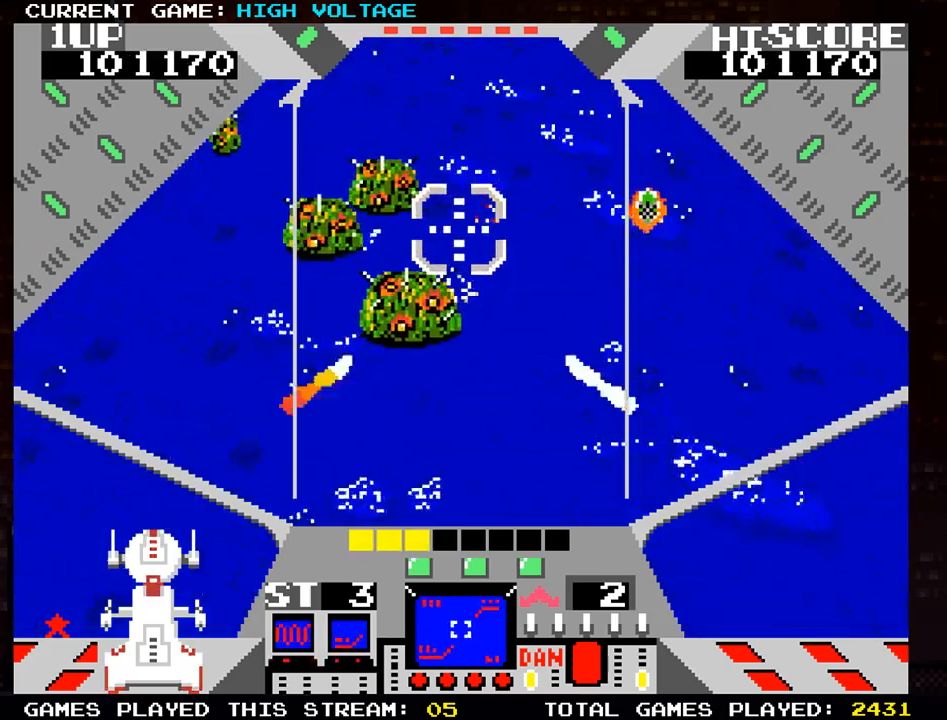
{"buttons": ["SQUARE"], "left_stick": "center", "events": [[100, "left_stick", "left"], [383, "left_stick", "center"]]}
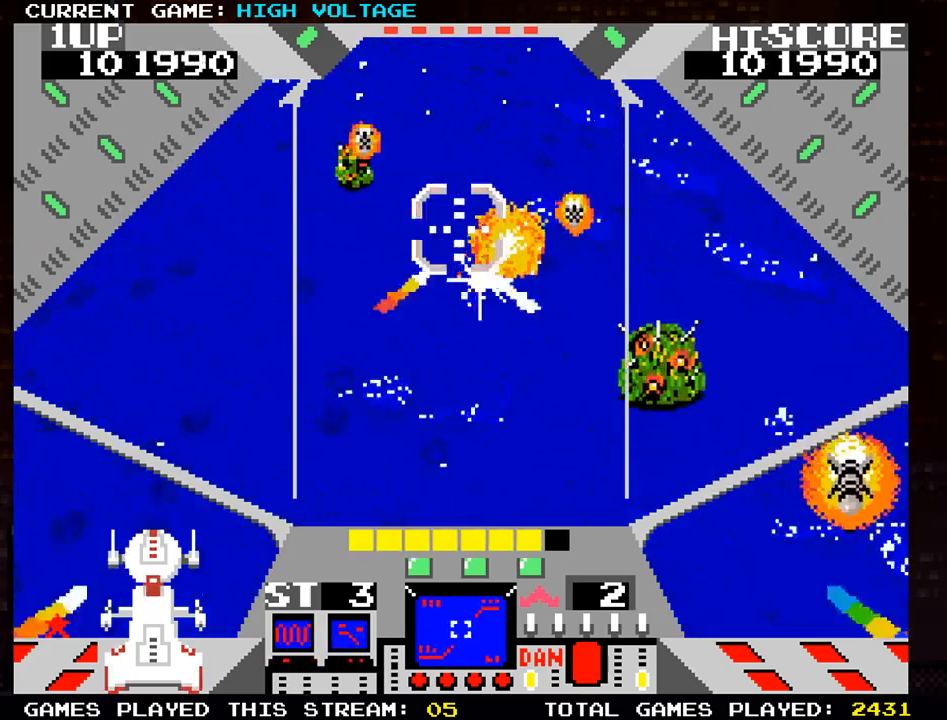
{"buttons": ["SQUARE"], "left_stick": "left", "events": [[83, "left_stick", "up-left"], [217, "SQUARE", "up"], [267, "SQUARE", "down"], [300, "left_stick", "down-left"], [400, "SQUARE", "up"], [433, "SQUARE", "down"], [483, "left_stick", "left"]]}
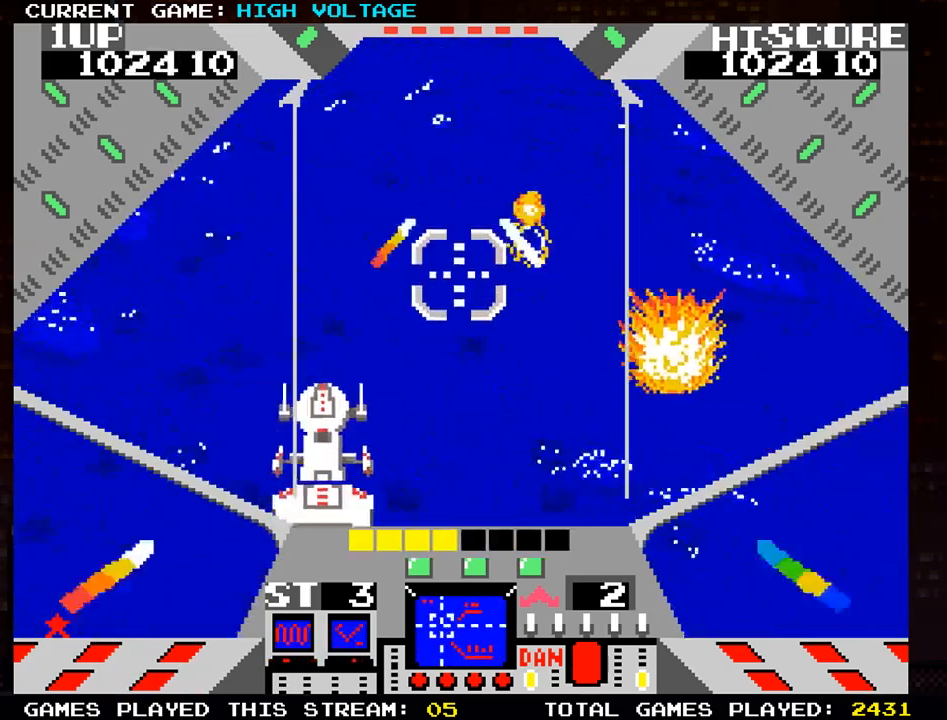
{"buttons": [], "left_stick": "center", "events": [[33, "SQUARE", "up"], [350, "left_stick", "center"]]}
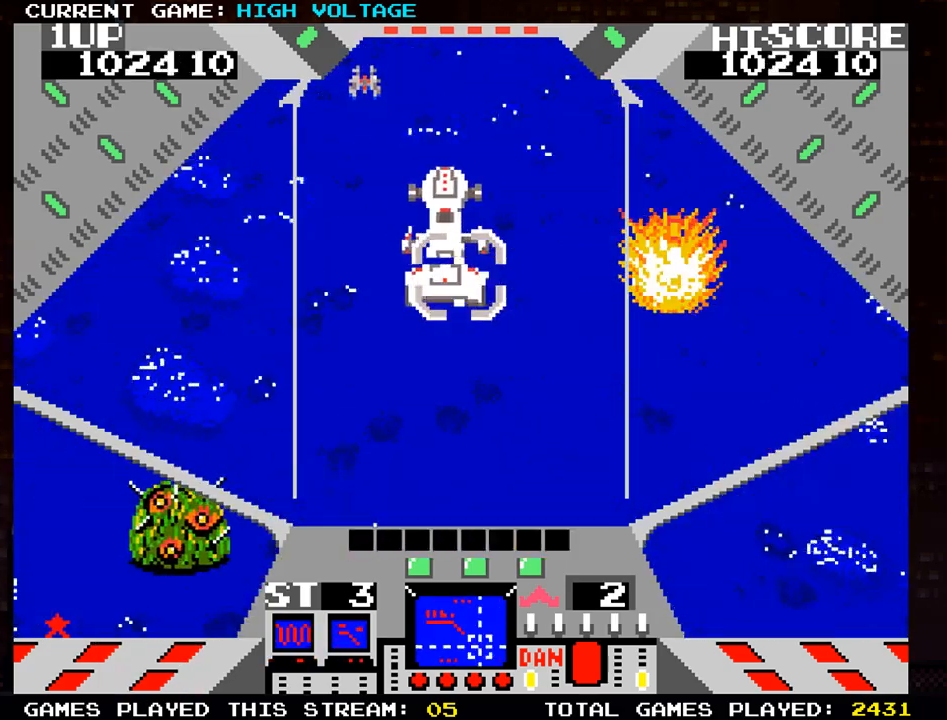
{"buttons": ["SQUARE"], "left_stick": "right", "events": [[417, "SQUARE", "down"], [450, "left_stick", "right"]]}
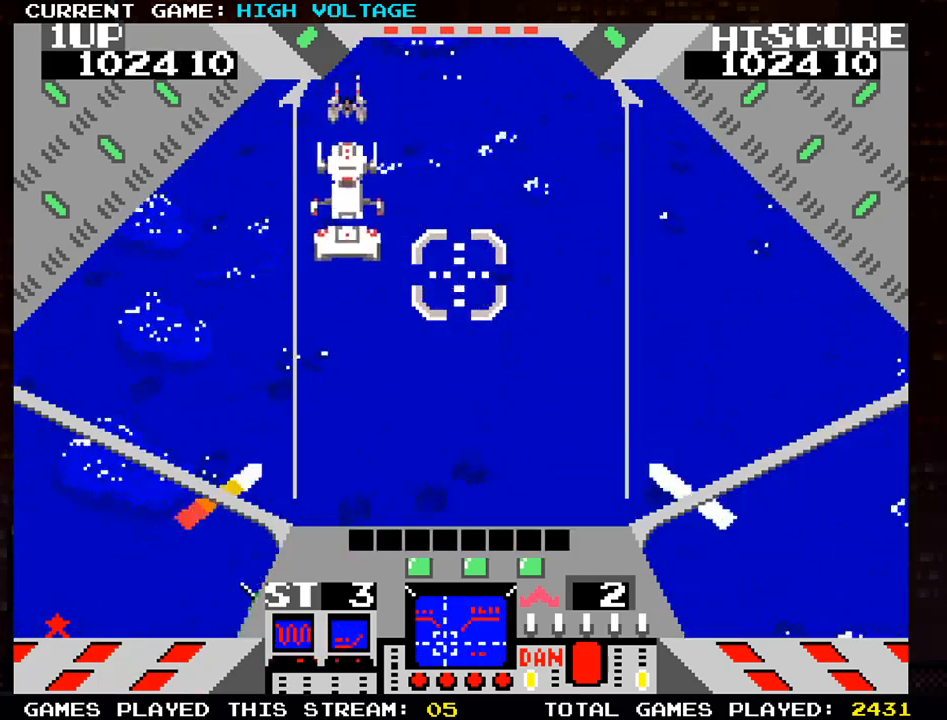
{"buttons": ["SQUARE"], "left_stick": "up-left", "events": [[100, "SQUARE", "up"], [117, "left_stick", "center"], [167, "left_stick", "left"], [333, "SQUARE", "down"], [467, "left_stick", "up-left"]]}
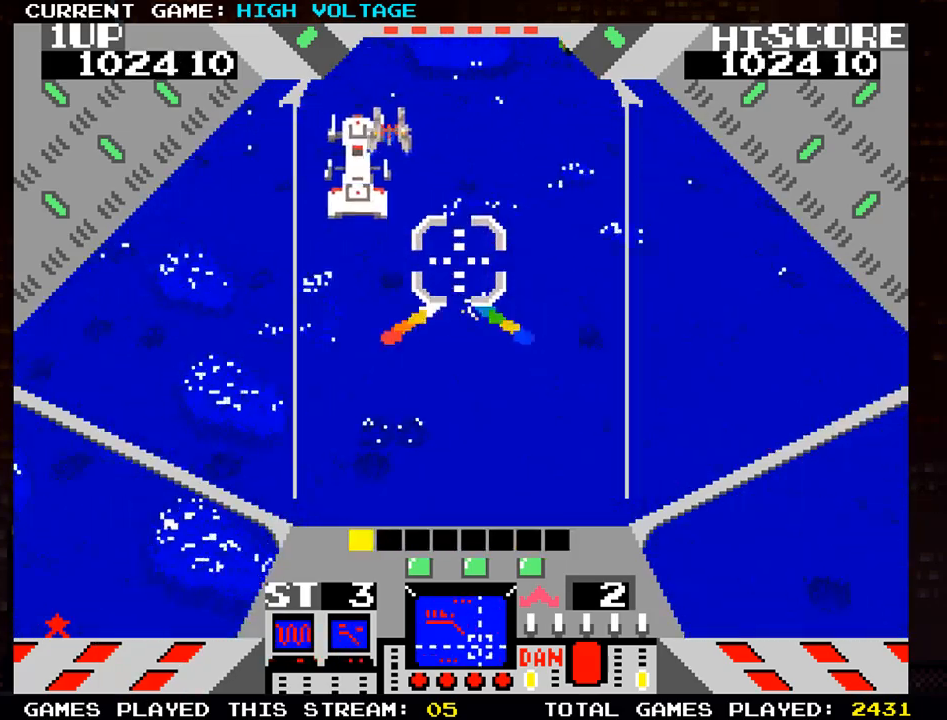
{"buttons": [], "left_stick": "down", "events": [[183, "SQUARE", "up"], [200, "left_stick", "right"], [233, "SQUARE", "down"], [300, "left_stick", "center"], [317, "SQUARE", "up"], [383, "left_stick", "down"]]}
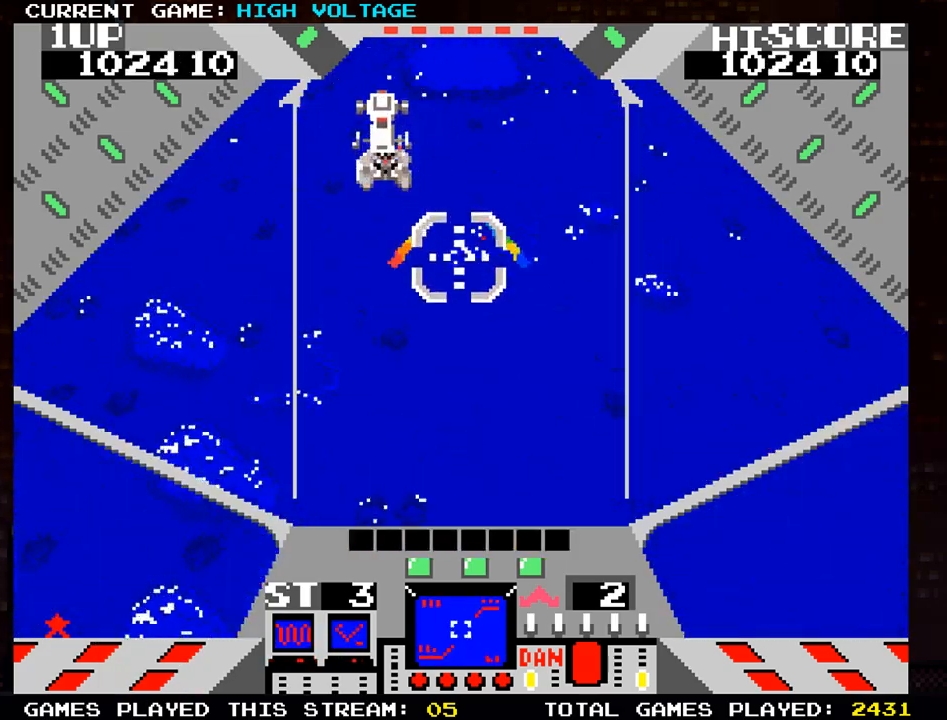
{"buttons": ["SQUARE"], "left_stick": "center", "events": [[67, "left_stick", "left"], [117, "left_stick", "up-left"], [250, "SQUARE", "down"], [283, "left_stick", "center"]]}
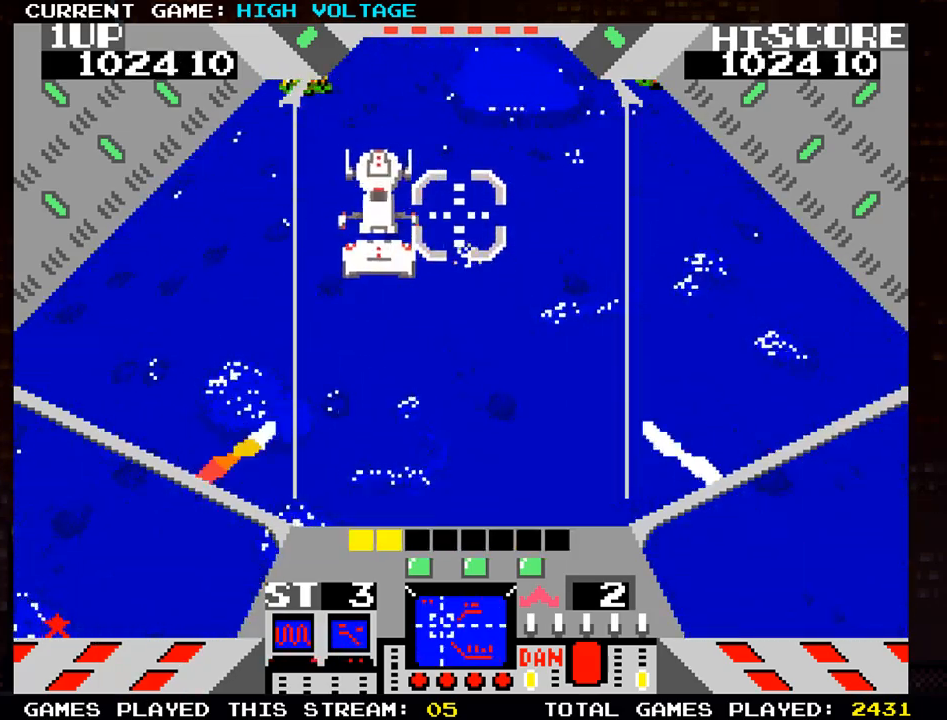
{"buttons": [], "left_stick": "center", "events": [[50, "left_stick", "left"], [117, "left_stick", "center"], [217, "TRIANGLE", "down"], [267, "left_stick", "down"], [367, "TRIANGLE", "up"], [367, "left_stick", "center"], [467, "SQUARE", "up"]]}
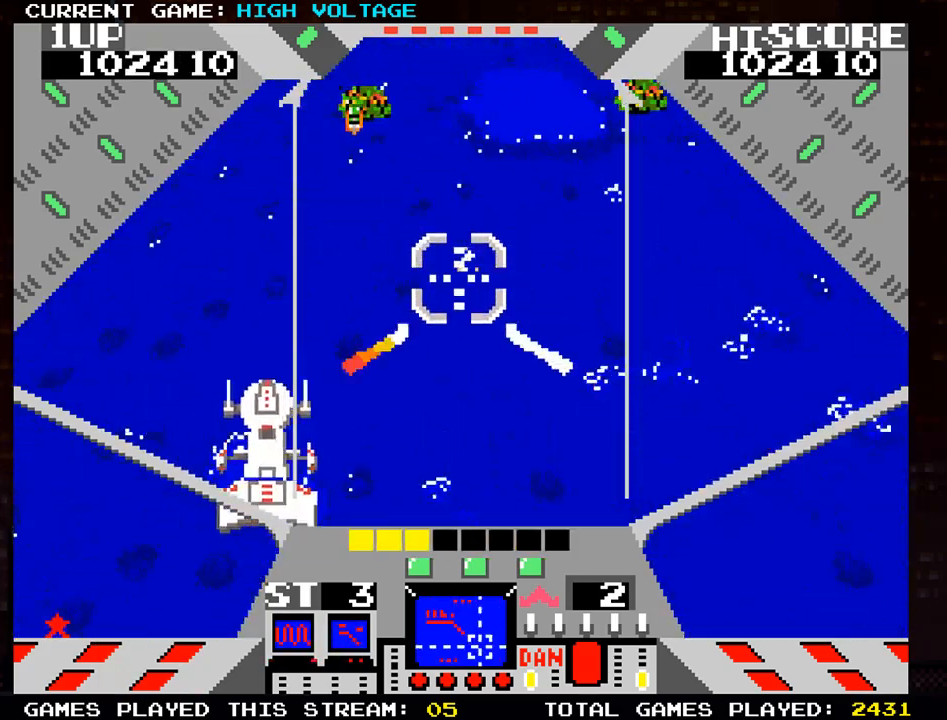
{"buttons": [], "left_stick": "right", "events": [[33, "SQUARE", "down"], [67, "left_stick", "right"], [133, "left_stick", "center"], [333, "left_stick", "left"], [450, "left_stick", "right"], [467, "SQUARE", "up"]]}
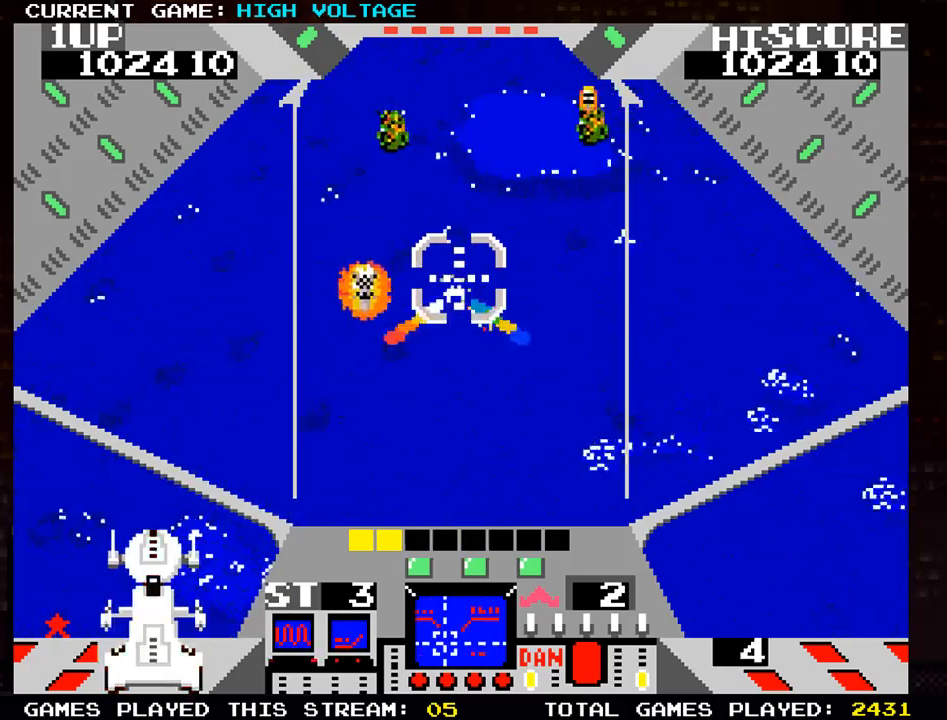
{"buttons": ["SQUARE"], "left_stick": "up", "events": [[67, "SQUARE", "down"], [183, "SQUARE", "up"], [433, "SQUARE", "down"], [450, "left_stick", "up"]]}
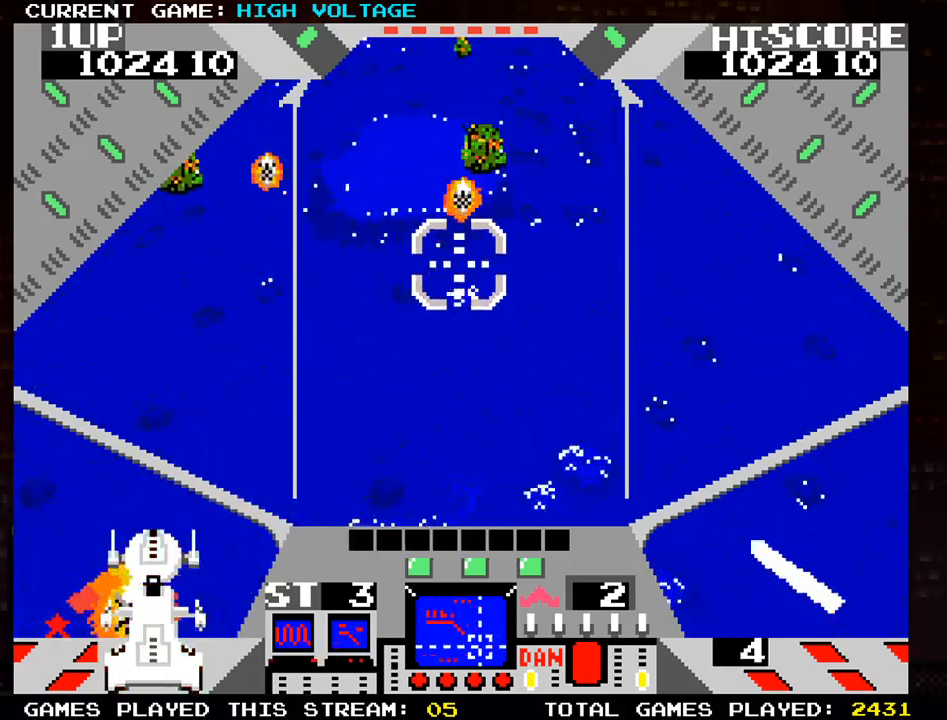
{"buttons": [], "left_stick": "down-left", "events": [[17, "left_stick", "up-left"], [217, "left_stick", "down-left"], [300, "SQUARE", "up"], [383, "SQUARE", "down"], [483, "SQUARE", "up"]]}
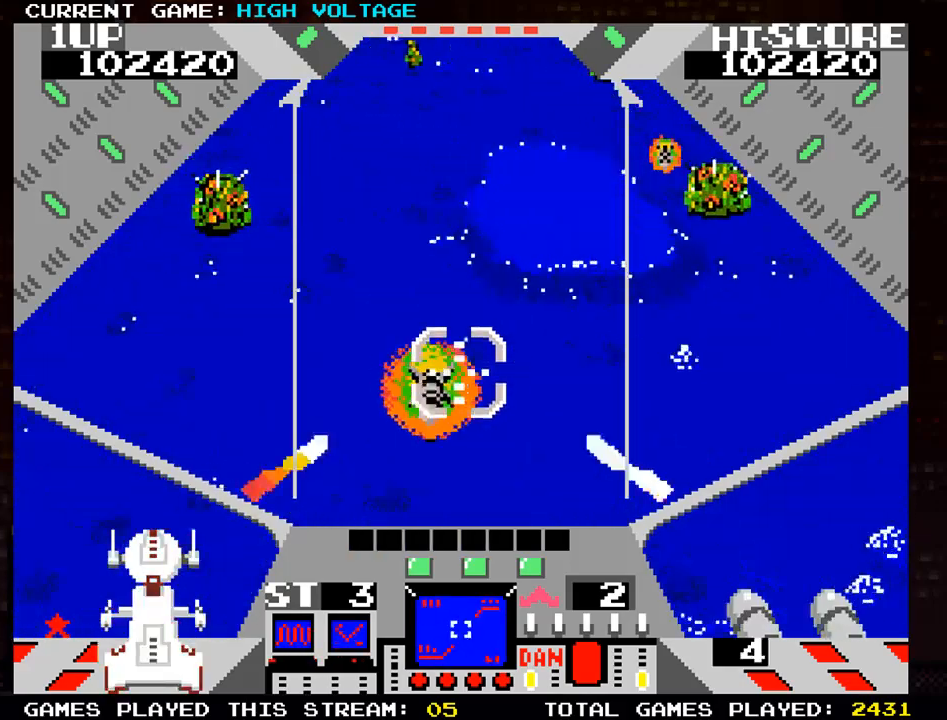
{"buttons": [], "left_stick": "up-left", "events": [[33, "SQUARE", "down"], [200, "left_stick", "up-left"], [333, "SQUARE", "up"], [367, "SQUARE", "down"], [483, "SQUARE", "up"]]}
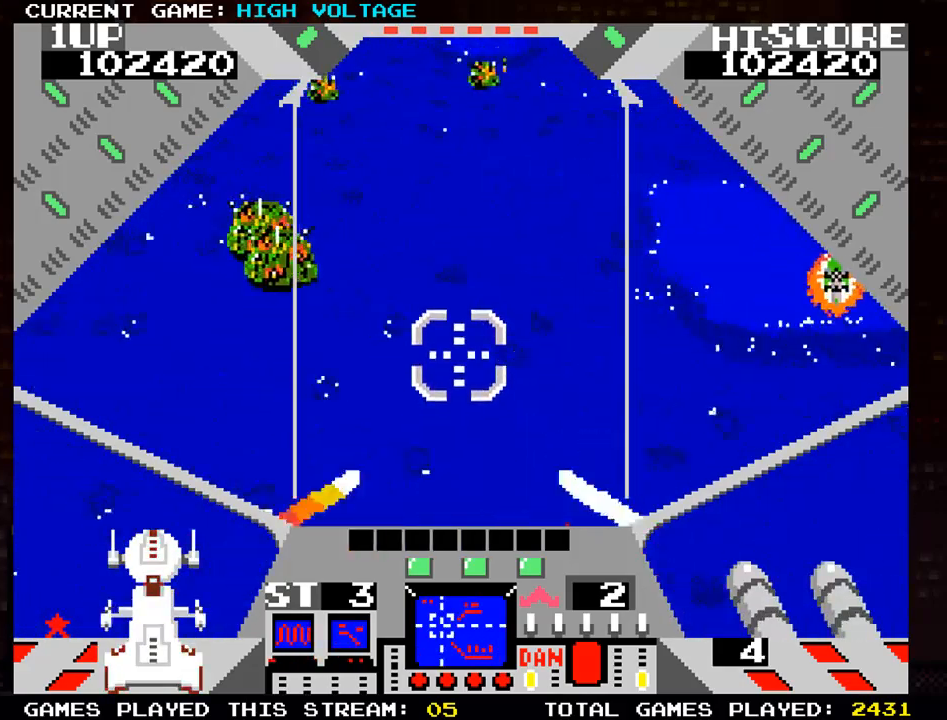
{"buttons": ["SQUARE"], "left_stick": "right", "events": [[100, "SQUARE", "down"], [100, "left_stick", "left"], [183, "SQUARE", "up"], [250, "SQUARE", "down"], [300, "left_stick", "up-left"], [433, "left_stick", "right"]]}
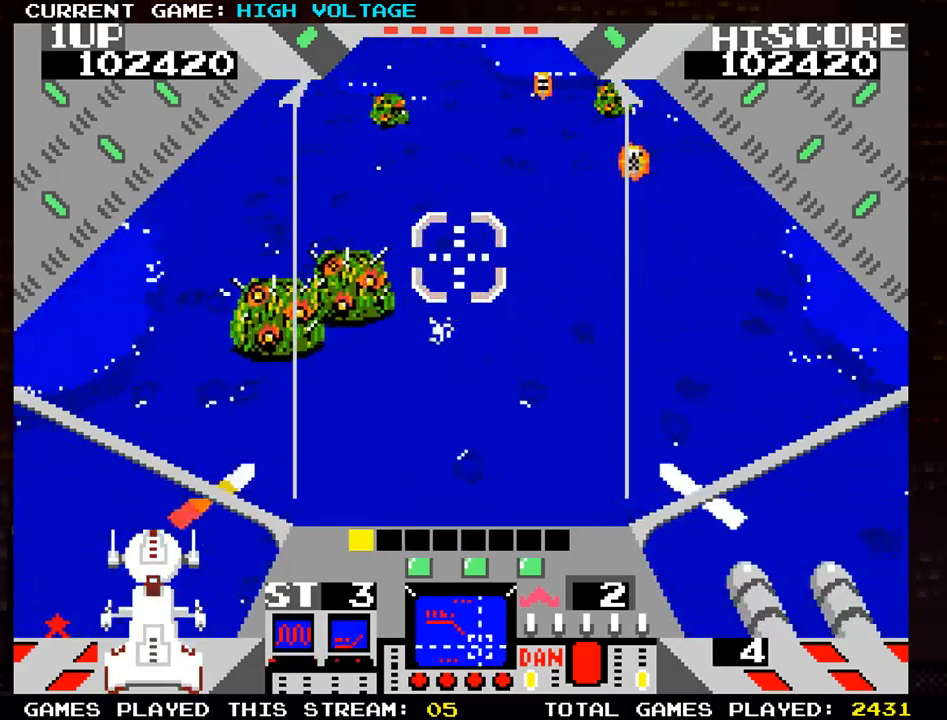
{"buttons": ["SQUARE"], "left_stick": "up-left", "events": [[67, "SQUARE", "up"], [83, "SQUARE", "down"], [200, "SQUARE", "up"], [200, "left_stick", "up"], [283, "left_stick", "up-left"], [483, "SQUARE", "down"]]}
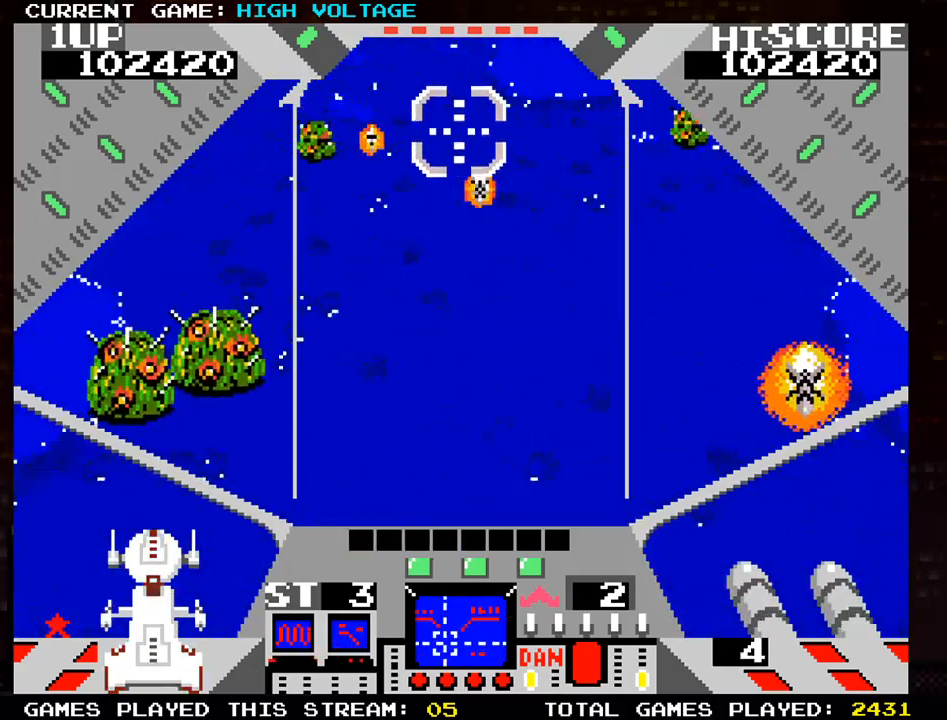
{"buttons": [], "left_stick": "right", "events": [[133, "left_stick", "down-right"], [300, "SQUARE", "up"], [367, "SQUARE", "down"], [367, "left_stick", "right"], [483, "SQUARE", "up"]]}
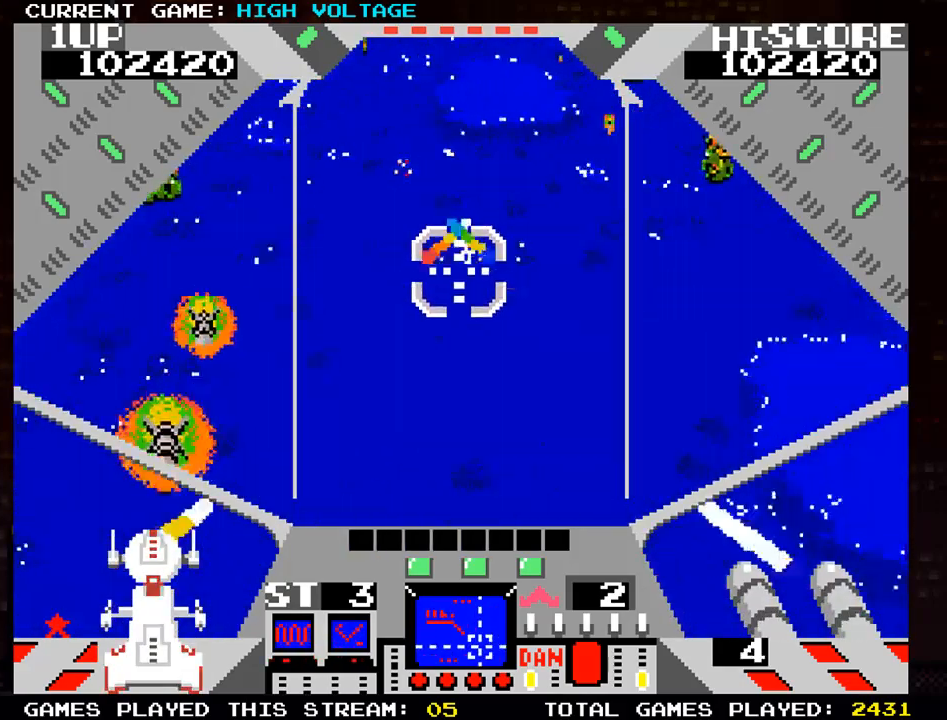
{"buttons": [], "left_stick": "down-right", "events": [[33, "SQUARE", "down"], [167, "left_stick", "up-right"], [283, "SQUARE", "up"], [367, "SQUARE", "down"], [450, "left_stick", "down-right"], [467, "SQUARE", "up"]]}
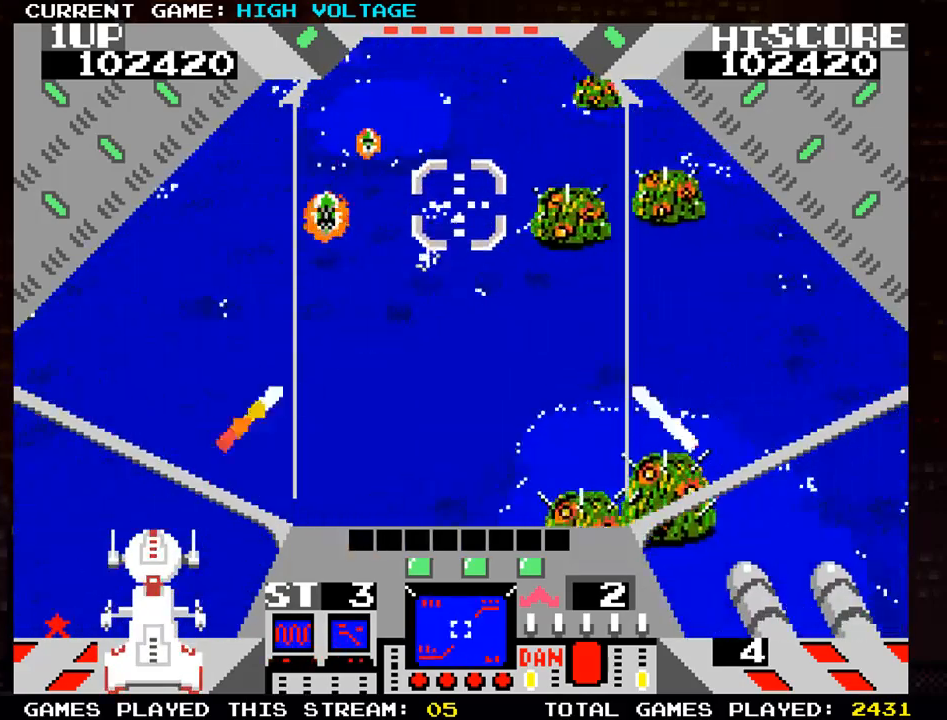
{"buttons": ["SQUARE"], "left_stick": "right", "events": [[17, "SQUARE", "down"], [117, "left_stick", "left"], [133, "SQUARE", "up"], [200, "SQUARE", "down"], [300, "SQUARE", "up"], [400, "left_stick", "right"], [500, "SQUARE", "down"]]}
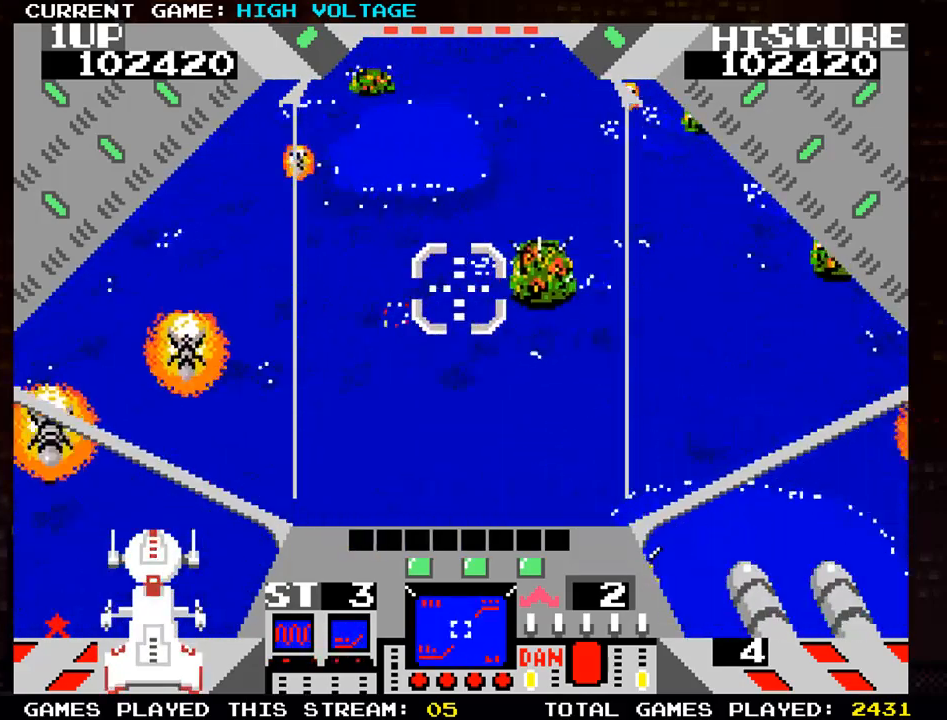
{"buttons": [], "left_stick": "right", "events": [[217, "left_stick", "left"], [300, "left_stick", "right"], [417, "SQUARE", "up"]]}
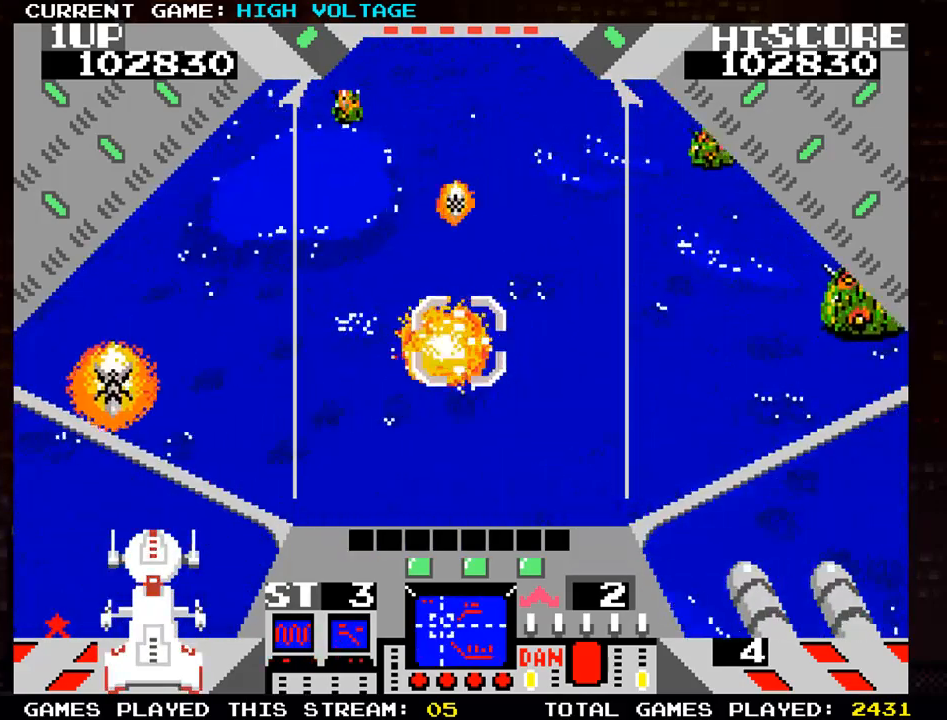
{"buttons": [], "left_stick": "up-right", "events": [[17, "SQUARE", "down"], [133, "SQUARE", "up"], [283, "SQUARE", "down"], [317, "left_stick", "up-right"], [400, "SQUARE", "up"]]}
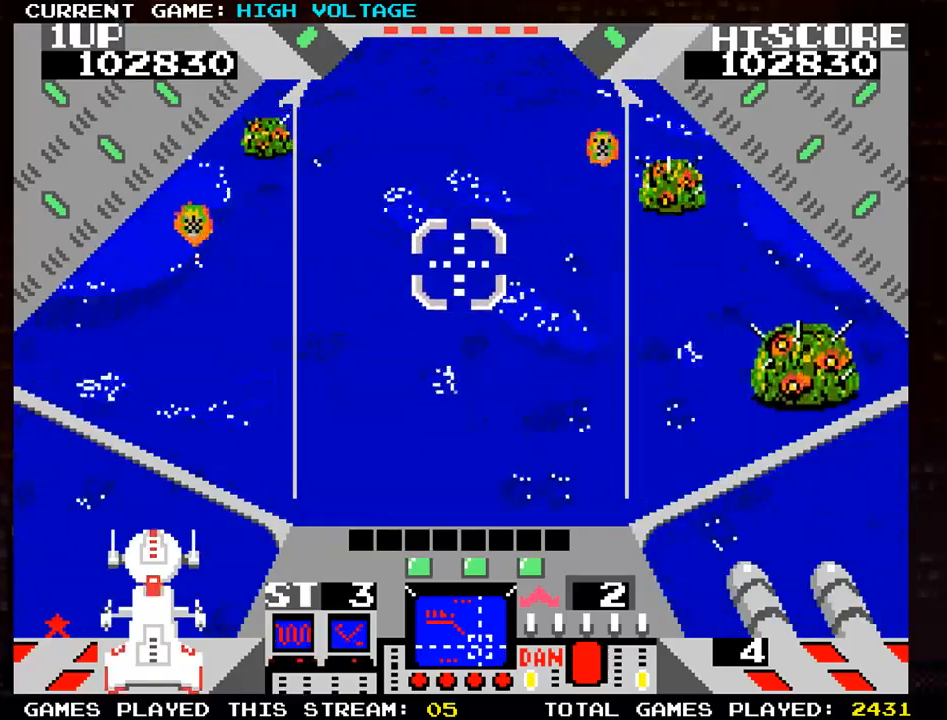
{"buttons": ["SQUARE"], "left_stick": "right", "events": [[17, "SQUARE", "down"], [167, "left_stick", "right"], [200, "SQUARE", "up"], [283, "SQUARE", "down"], [283, "left_stick", "down-right"], [400, "SQUARE", "up"], [417, "left_stick", "right"], [483, "SQUARE", "down"]]}
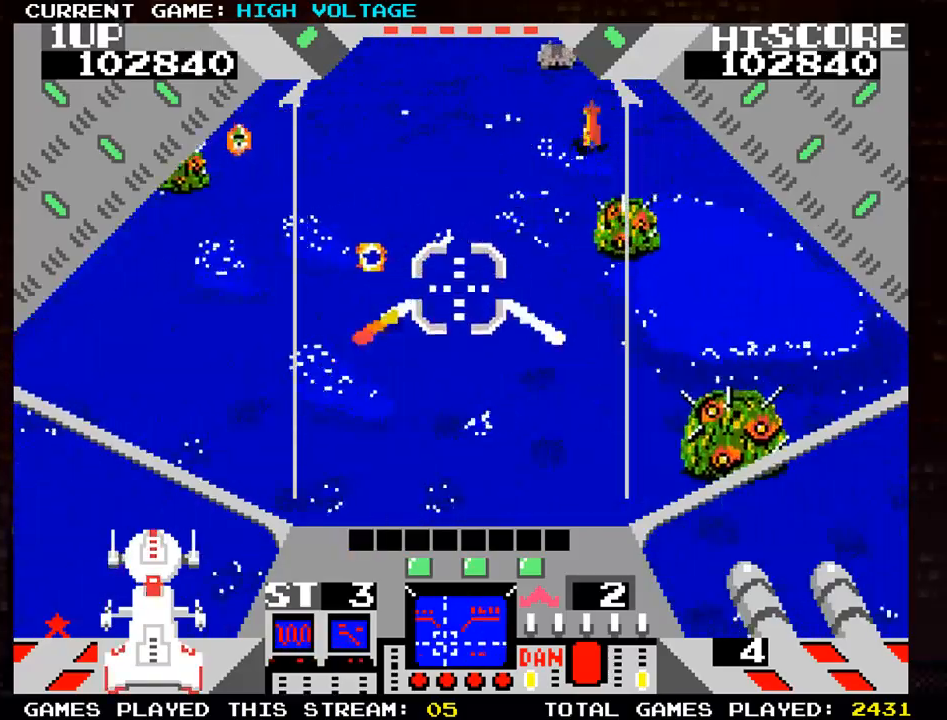
{"buttons": [], "left_stick": "left", "events": [[83, "SQUARE", "up"], [167, "SQUARE", "down"], [283, "SQUARE", "up"], [350, "SQUARE", "down"], [433, "left_stick", "left"], [467, "SQUARE", "up"]]}
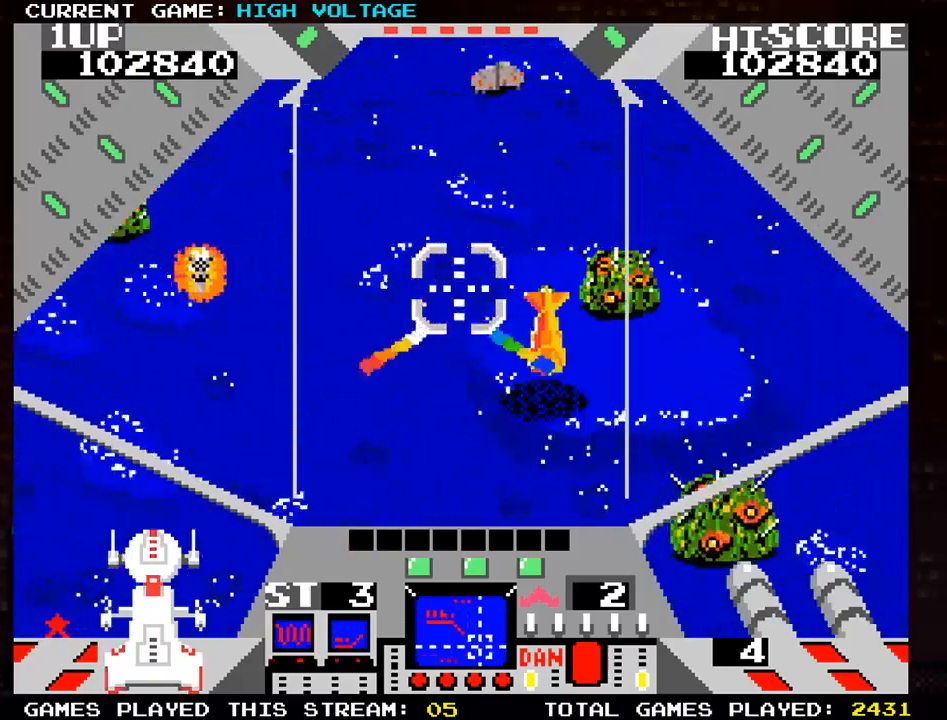
{"buttons": ["SQUARE"], "left_stick": "right", "events": [[50, "SQUARE", "down"], [117, "left_stick", "right"], [133, "TRIANGLE", "down"], [167, "SQUARE", "up"], [250, "SQUARE", "down"], [267, "TRIANGLE", "up"], [400, "SQUARE", "up"], [483, "SQUARE", "down"]]}
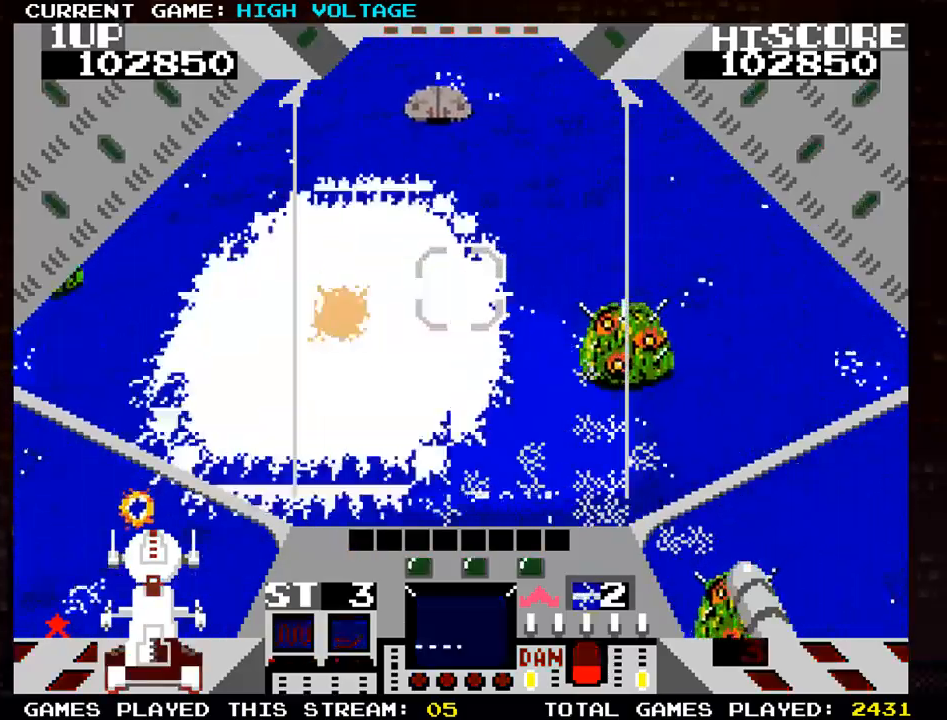
{"buttons": [], "left_stick": "center", "events": [[100, "SQUARE", "up"], [100, "left_stick", "center"], [283, "SQUARE", "down"], [333, "left_stick", "left"], [450, "SQUARE", "up"], [500, "left_stick", "center"]]}
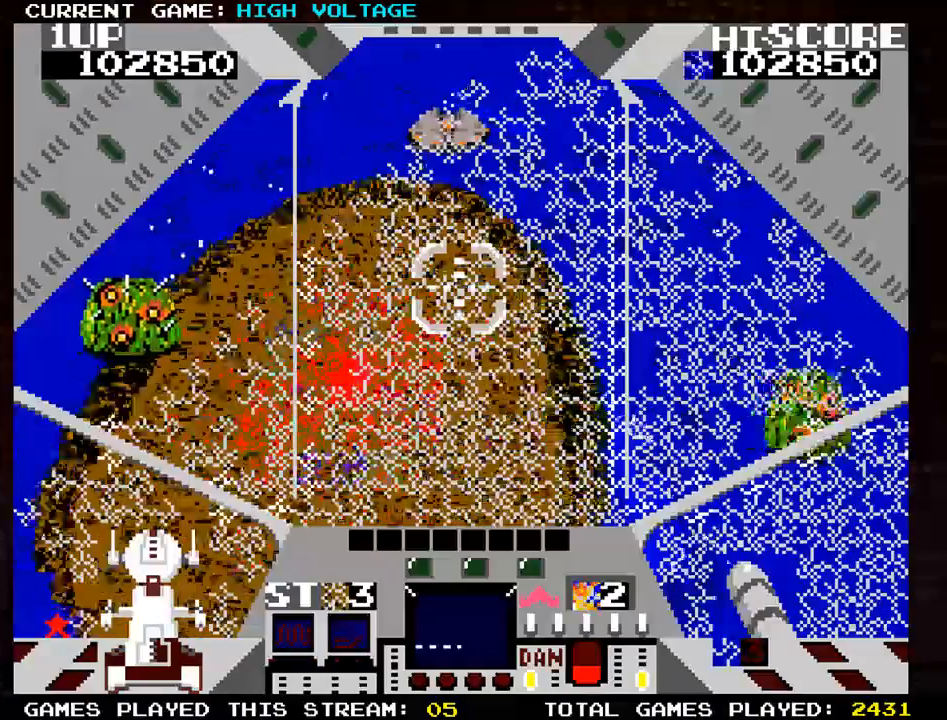
{"buttons": [], "left_stick": "center", "events": [[417, "SQUARE", "down"], [483, "SQUARE", "up"]]}
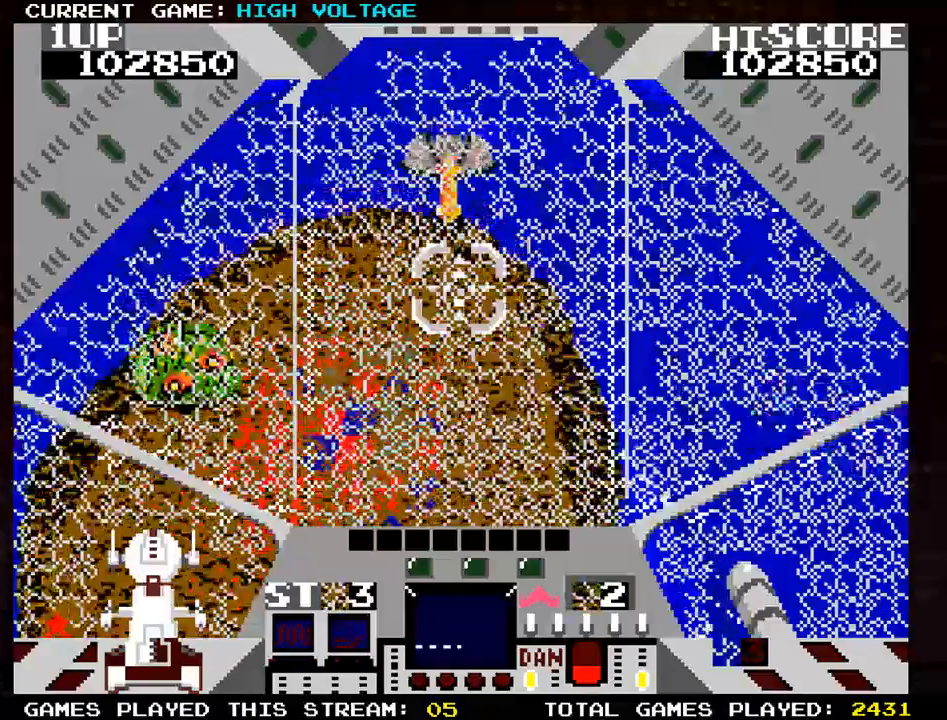
{"buttons": [], "left_stick": "center", "events": []}
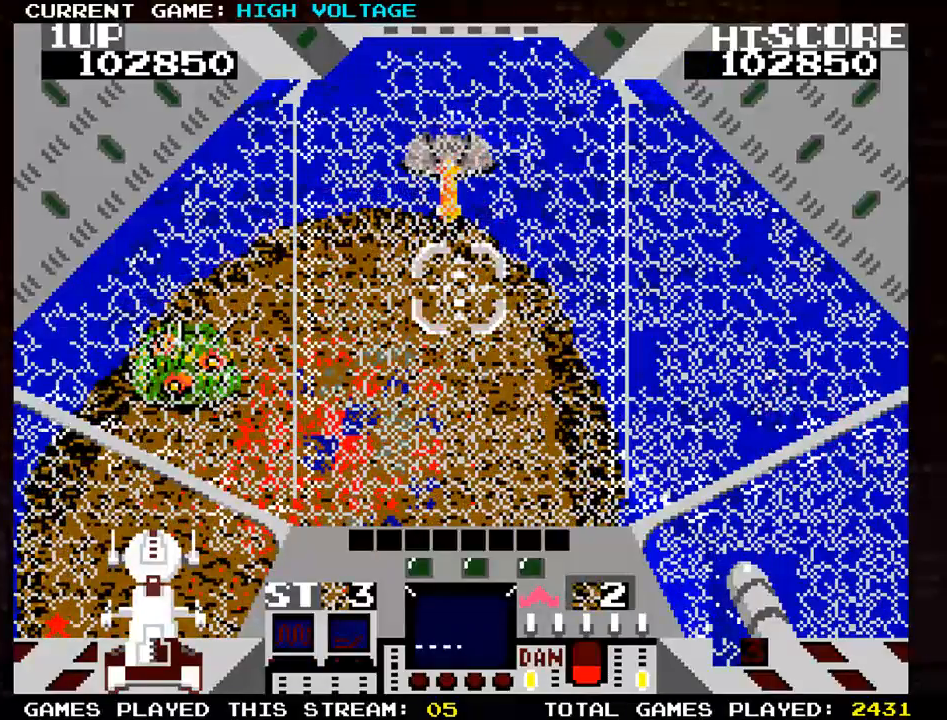
{"buttons": [], "left_stick": "center", "events": []}
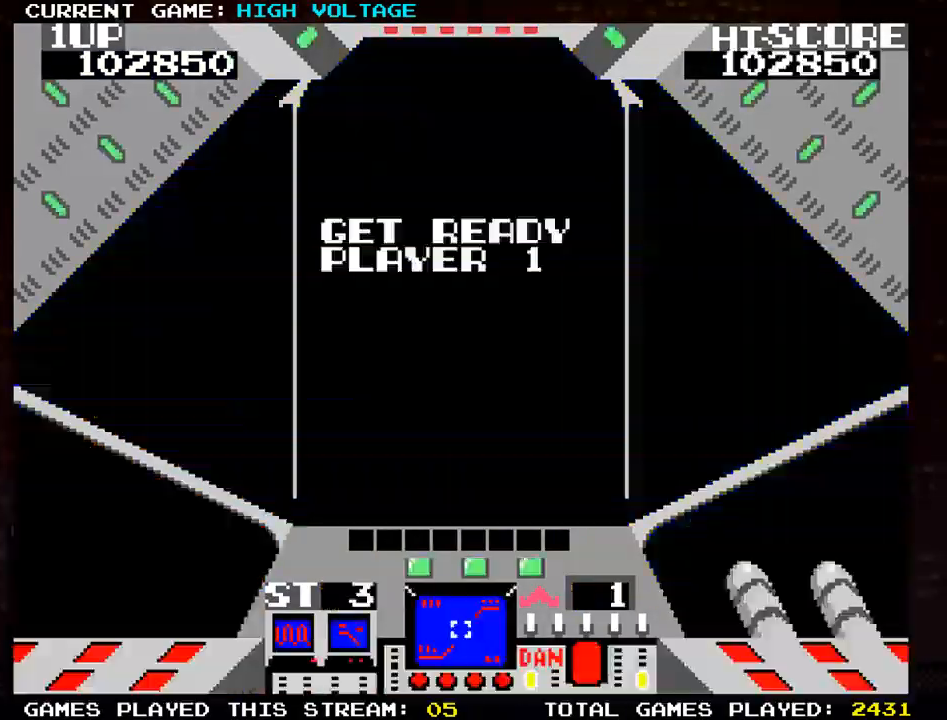
{"buttons": [], "left_stick": "center", "events": []}